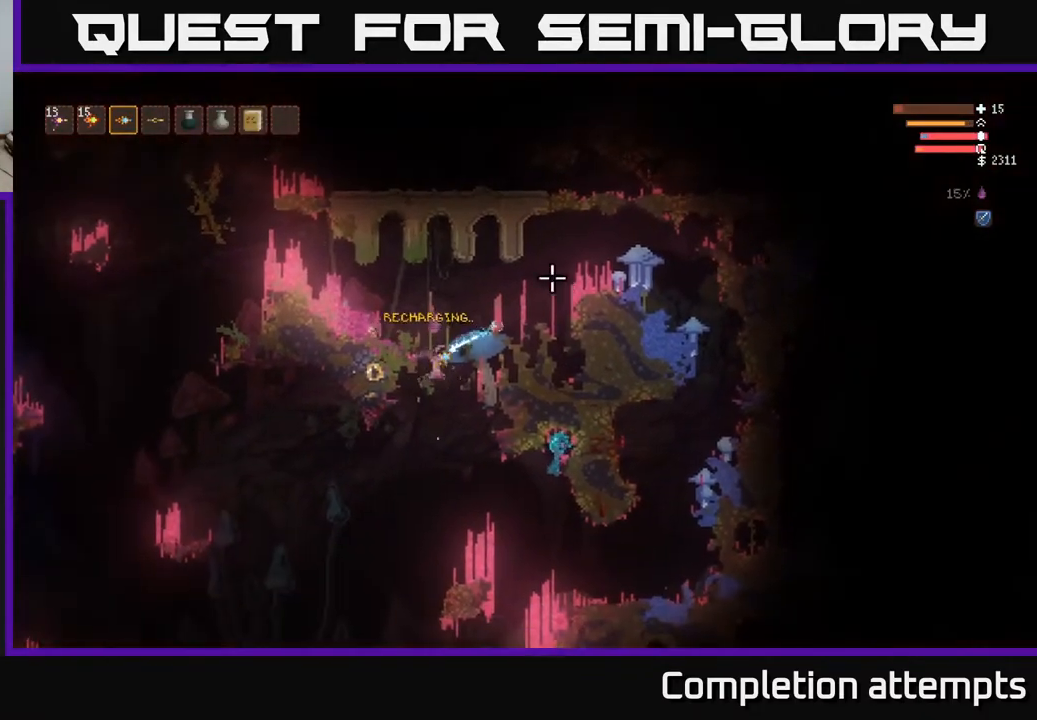
Gameplay with a controller (Xbox layout); each line is a JSON object with the inputs held at the frame after it. "events" lists button and stick changes between this image and that frame as [ms after this image, input, new state], when the widget could be followed in between.
{"buttons": ["R2"], "left_stick": "left", "right_stick": "up", "events": [[83, "left_stick", "center"], [100, "R2", "down"], [133, "L2", "down"], [150, "left_stick", "up-left"], [200, "R2", "up"], [233, "L3", "down"], [283, "R2", "down"], [317, "right_stick", "up"], [383, "R2", "up"], [383, "left_stick", "left"], [400, "L2", "up"], [417, "L3", "up"], [467, "R2", "down"]]}
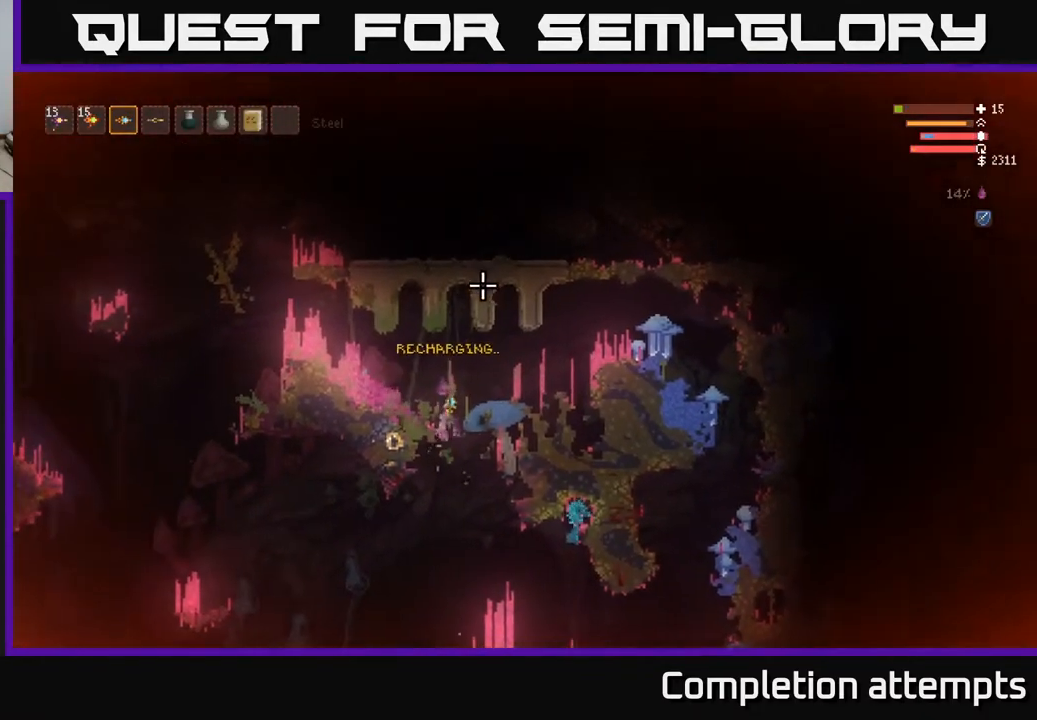
{"buttons": ["L2", "R2"], "left_stick": "right", "right_stick": "up-right", "events": [[17, "L2", "down"], [67, "R2", "up"], [150, "right_stick", "up-right"], [217, "L2", "up"], [217, "R2", "down"], [317, "left_stick", "right"], [333, "L2", "down"], [333, "R2", "up"], [450, "R2", "down"]]}
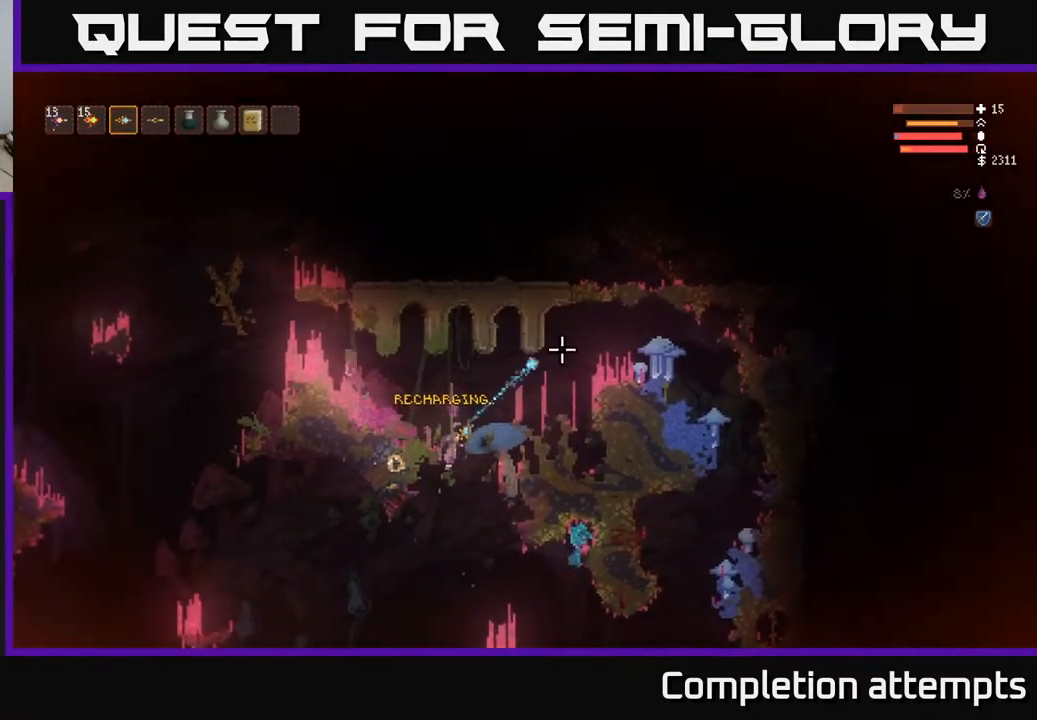
{"buttons": ["L2"], "left_stick": "left", "right_stick": "up-left", "events": [[67, "L2", "up"], [67, "R2", "up"], [233, "R2", "down"], [300, "left_stick", "up"], [333, "right_stick", "up-left"], [350, "R2", "up"], [383, "left_stick", "left"], [417, "L2", "down"]]}
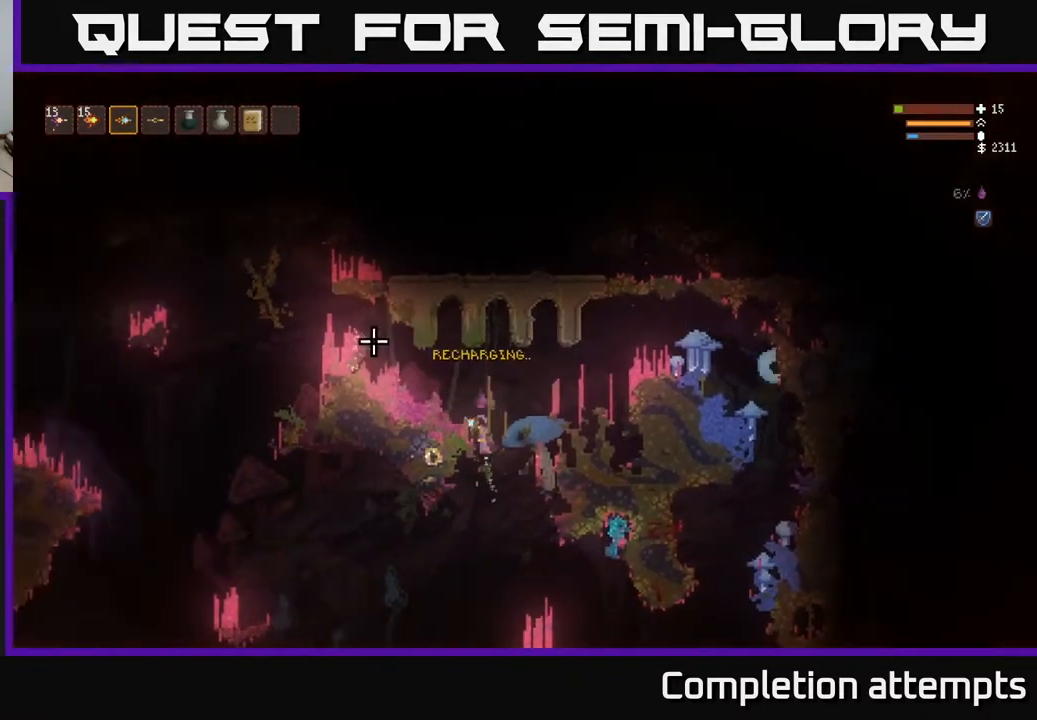
{"buttons": ["L2", "R2", "L3"], "left_stick": "up-left", "right_stick": "up-right", "events": [[200, "R2", "down"], [333, "left_stick", "up-left"], [350, "R2", "up"], [367, "L3", "down"], [433, "right_stick", "up-right"], [467, "R2", "down"]]}
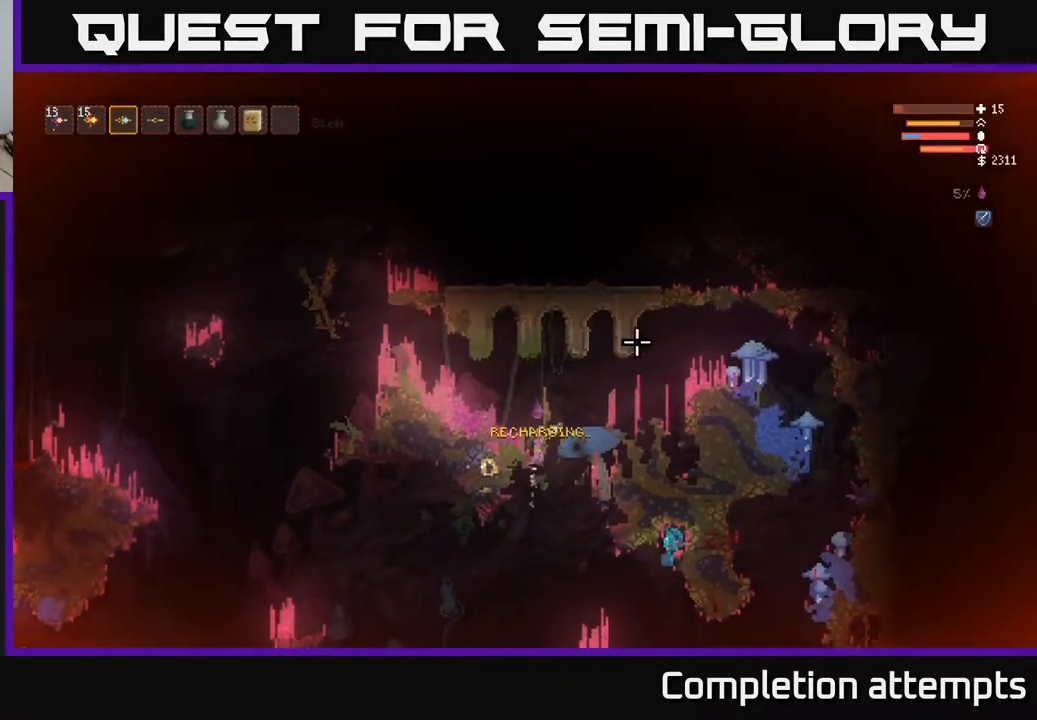
{"buttons": [], "left_stick": "center", "right_stick": "up-left", "events": [[83, "L2", "up"], [100, "R2", "up"], [117, "L3", "up"], [300, "R2", "down"], [350, "R2", "up"], [367, "left_stick", "down-left"], [467, "left_stick", "center"], [483, "right_stick", "up-left"]]}
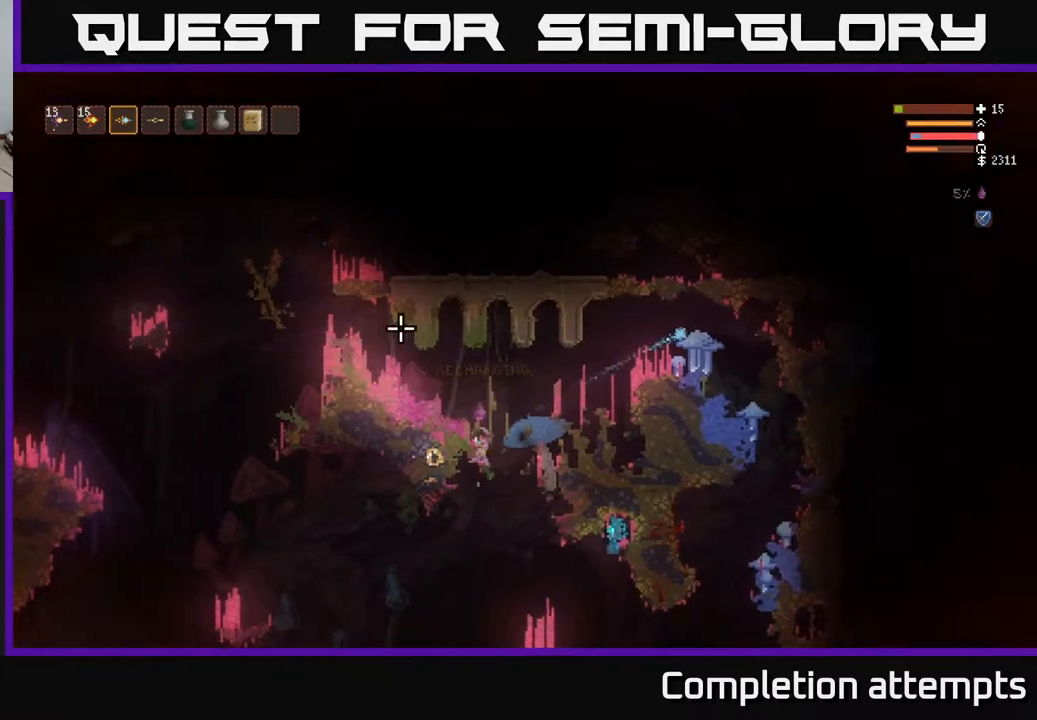
{"buttons": ["R2"], "left_stick": "center", "right_stick": "left", "events": [[83, "left_stick", "right"], [283, "right_stick", "left"], [333, "left_stick", "center"], [433, "R2", "down"]]}
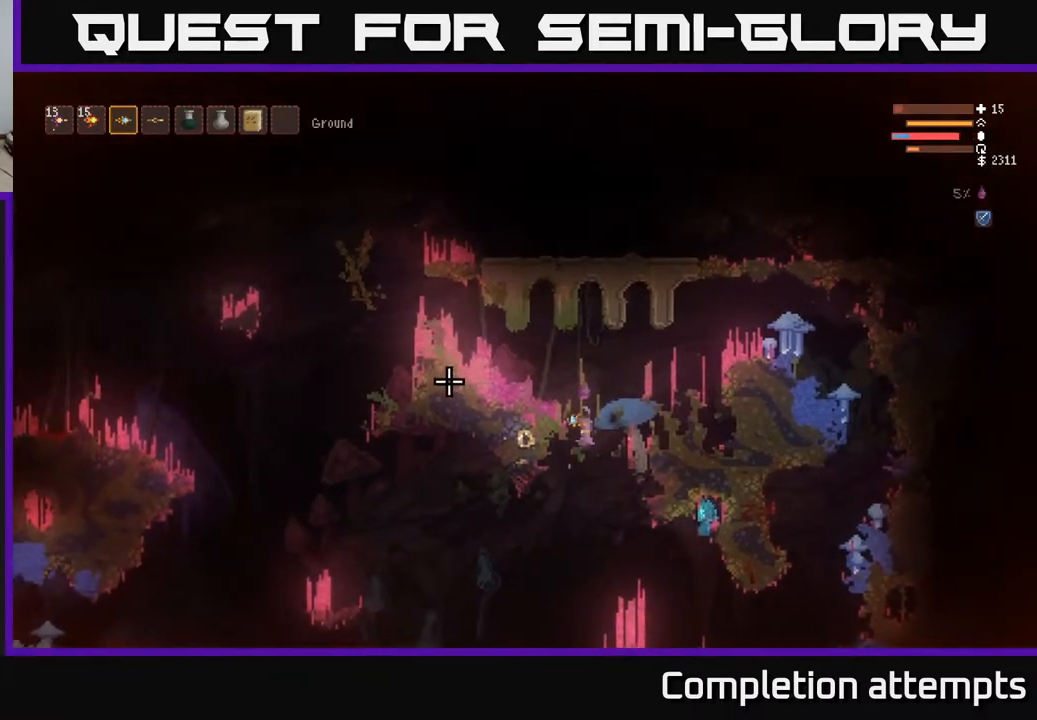
{"buttons": [], "left_stick": "center", "right_stick": "left", "events": [[67, "R2", "up"], [133, "R2", "down"], [233, "R2", "up"], [333, "R2", "down"], [433, "R2", "up"]]}
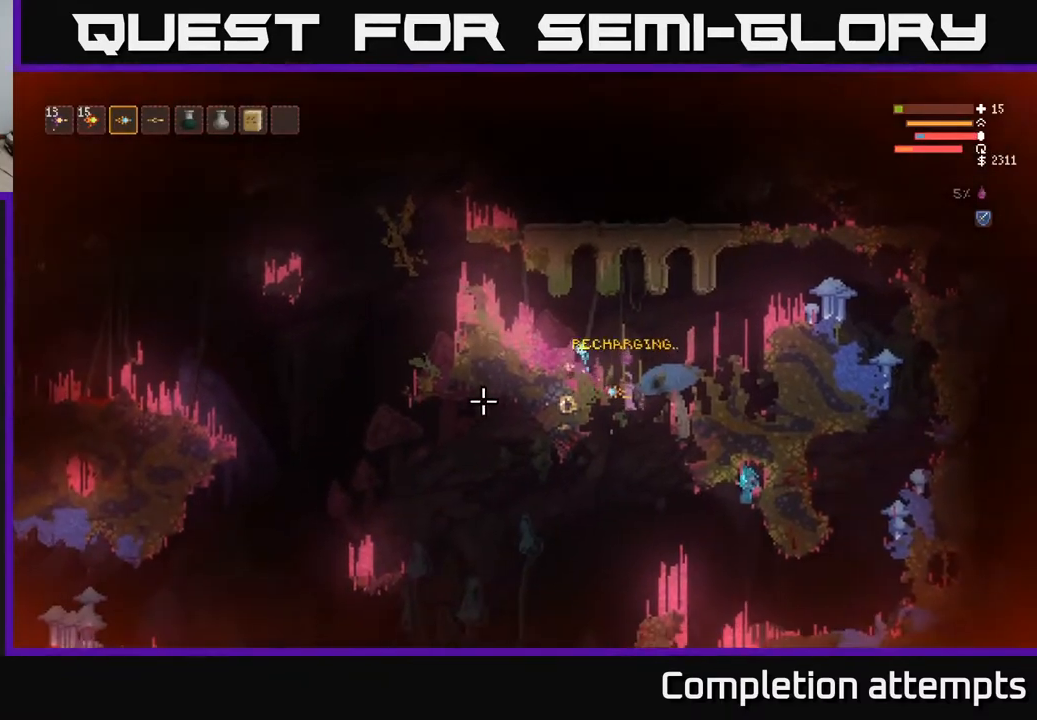
{"buttons": [], "left_stick": "center", "right_stick": "up-left", "events": [[283, "right_stick", "up-left"], [367, "left_stick", "down-right"], [467, "left_stick", "center"]]}
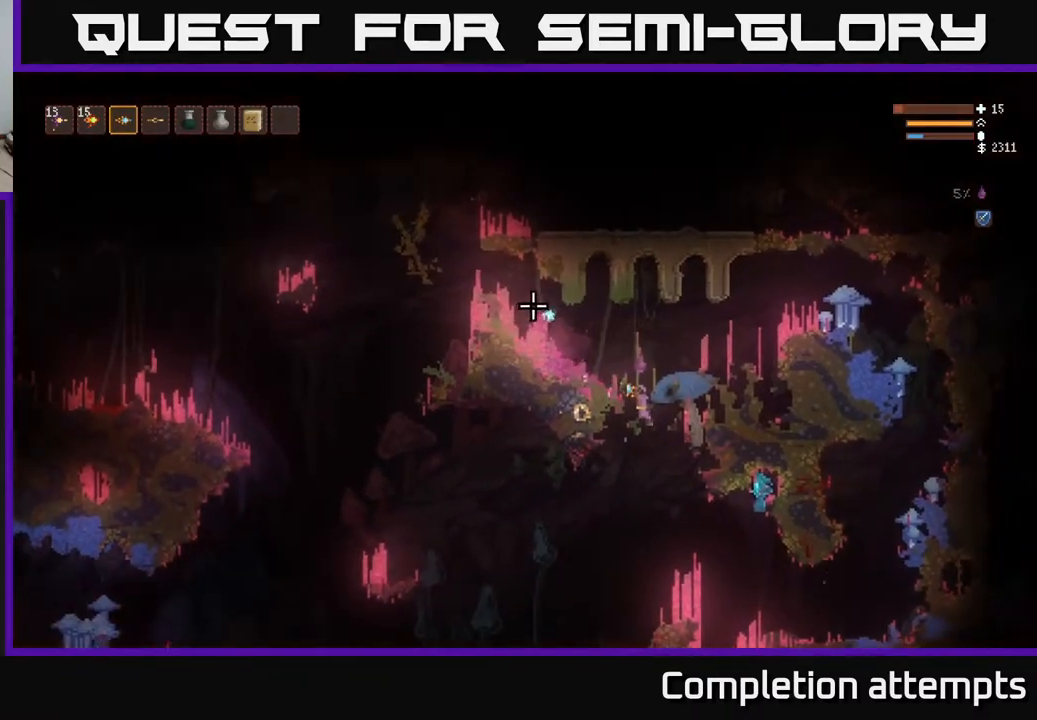
{"buttons": [], "left_stick": "center", "right_stick": "up-left", "events": []}
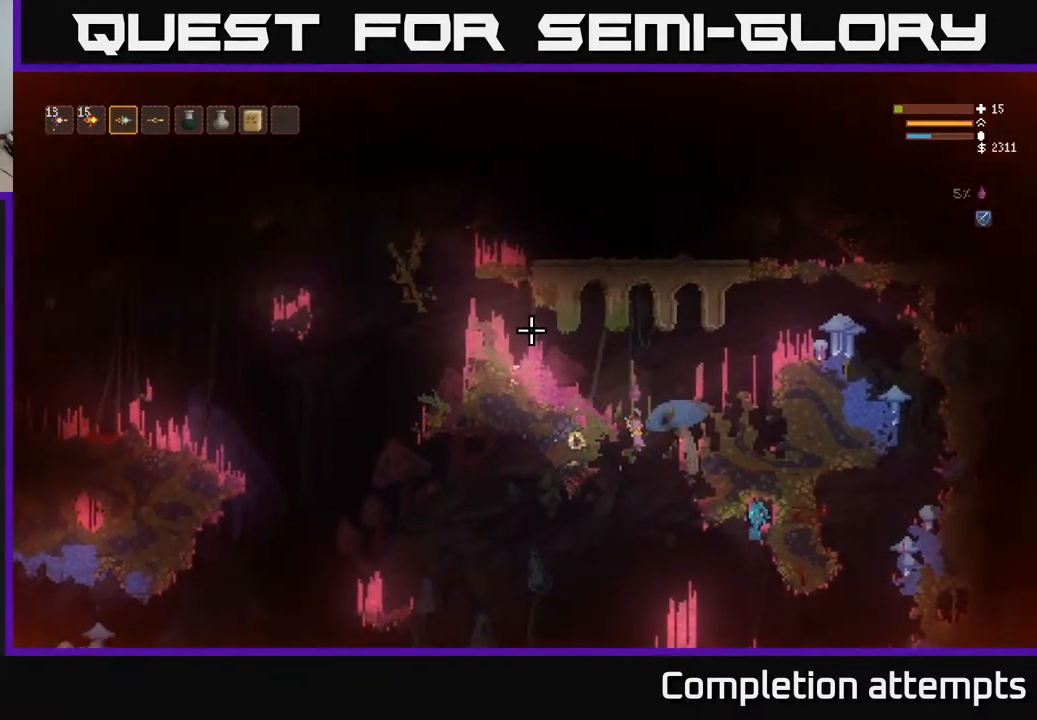
{"buttons": [], "left_stick": "center", "right_stick": "up-left", "events": []}
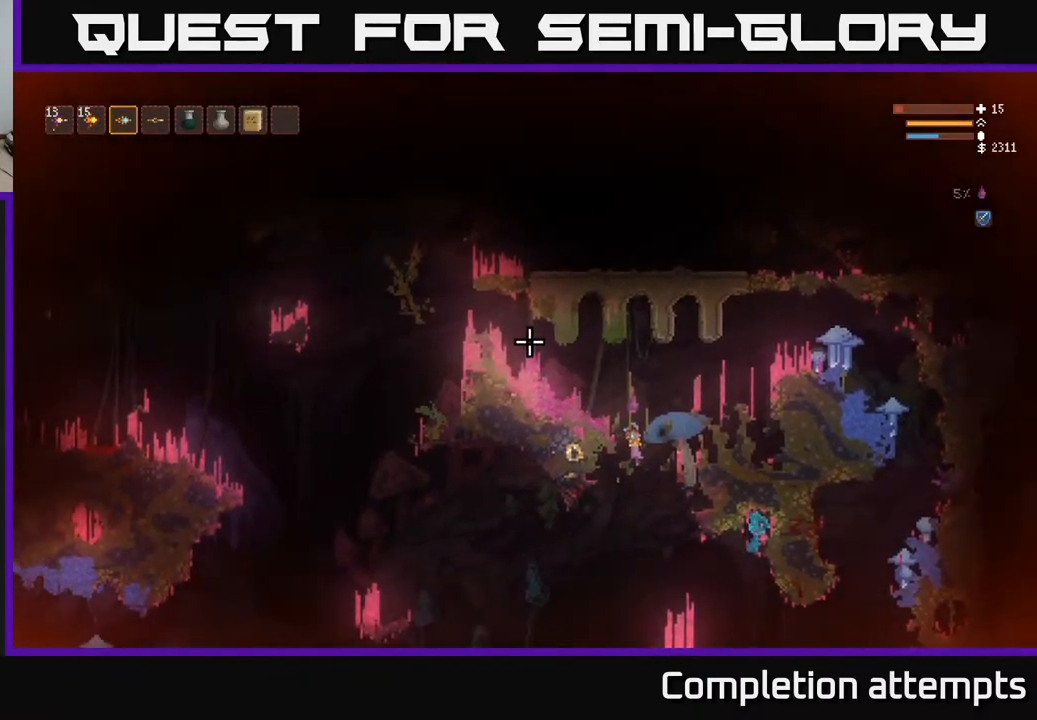
{"buttons": [], "left_stick": "center", "right_stick": "up-left", "events": []}
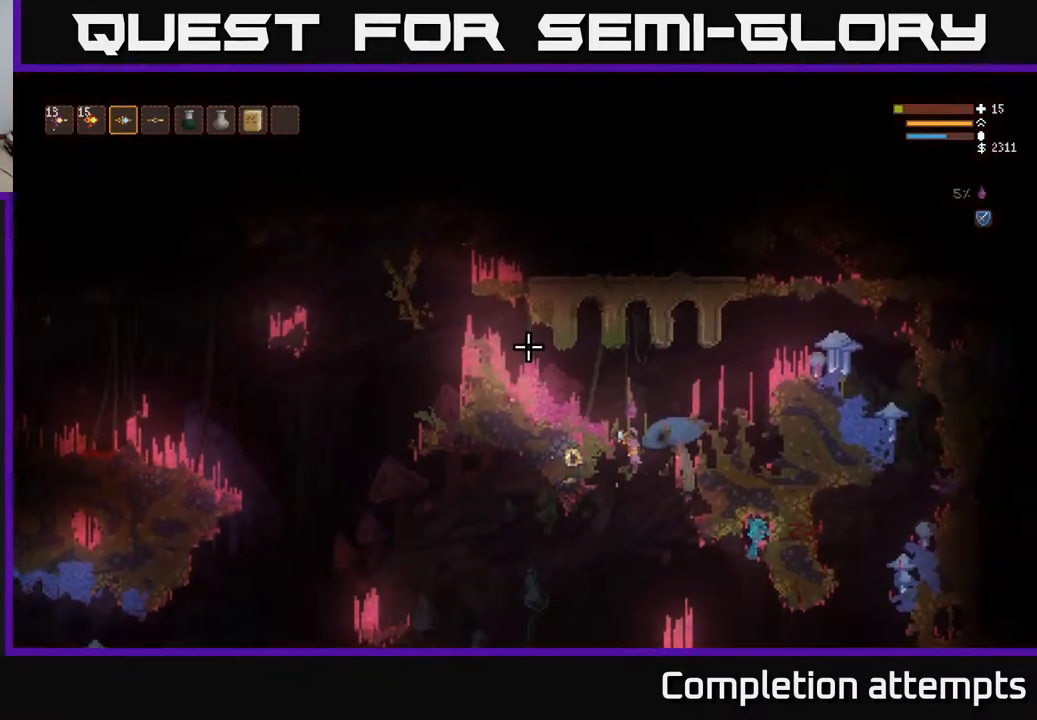
{"buttons": [], "left_stick": "left", "right_stick": "down", "events": [[383, "left_stick", "left"], [400, "right_stick", "down"]]}
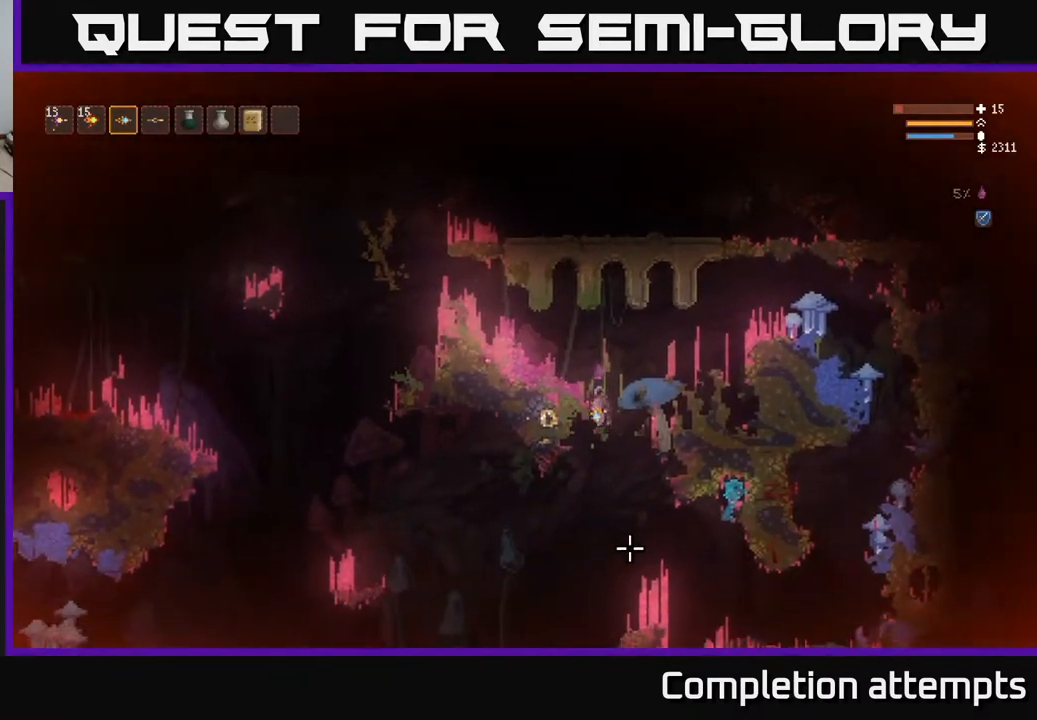
{"buttons": [], "left_stick": "center", "right_stick": "down", "events": [[50, "R2", "down"], [167, "left_stick", "center"], [233, "R2", "up"]]}
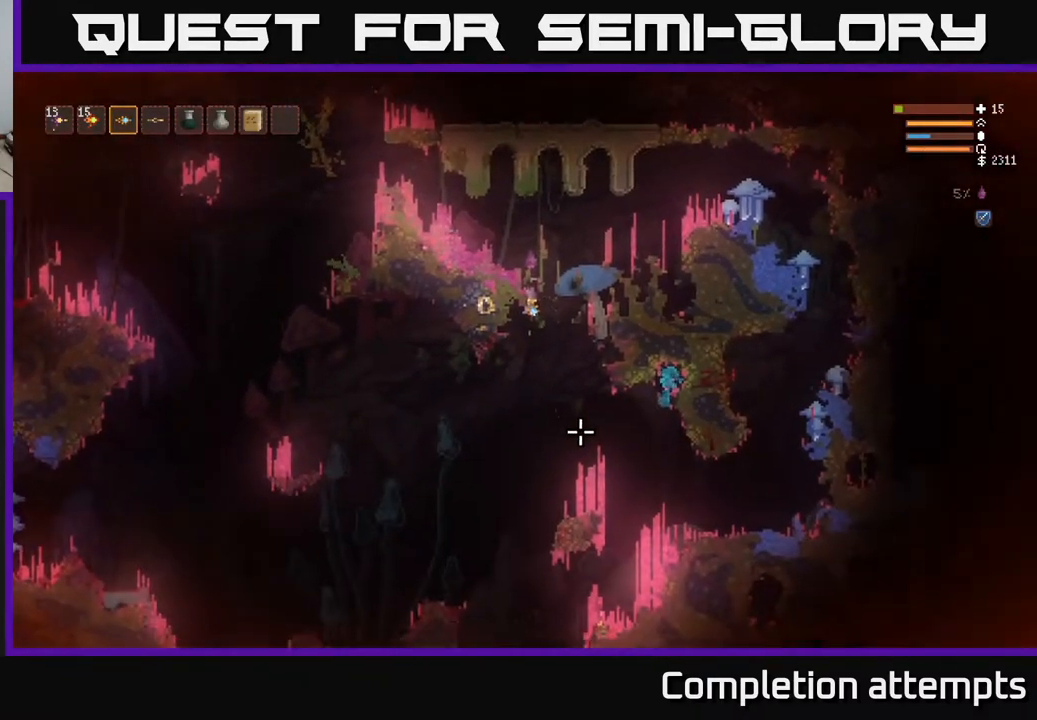
{"buttons": [], "left_stick": "left", "right_stick": "down", "events": [[50, "left_stick", "right"], [183, "left_stick", "center"], [483, "left_stick", "left"]]}
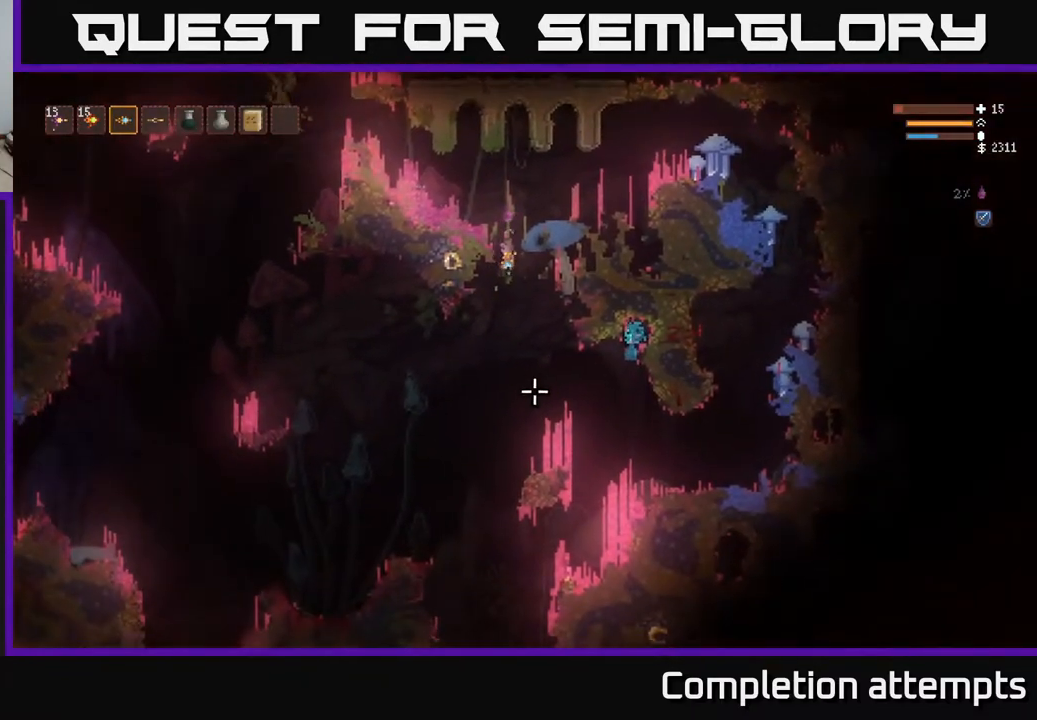
{"buttons": ["L2"], "left_stick": "center", "right_stick": "down", "events": [[67, "L2", "down"], [83, "left_stick", "center"], [167, "R2", "down"], [433, "R2", "up"]]}
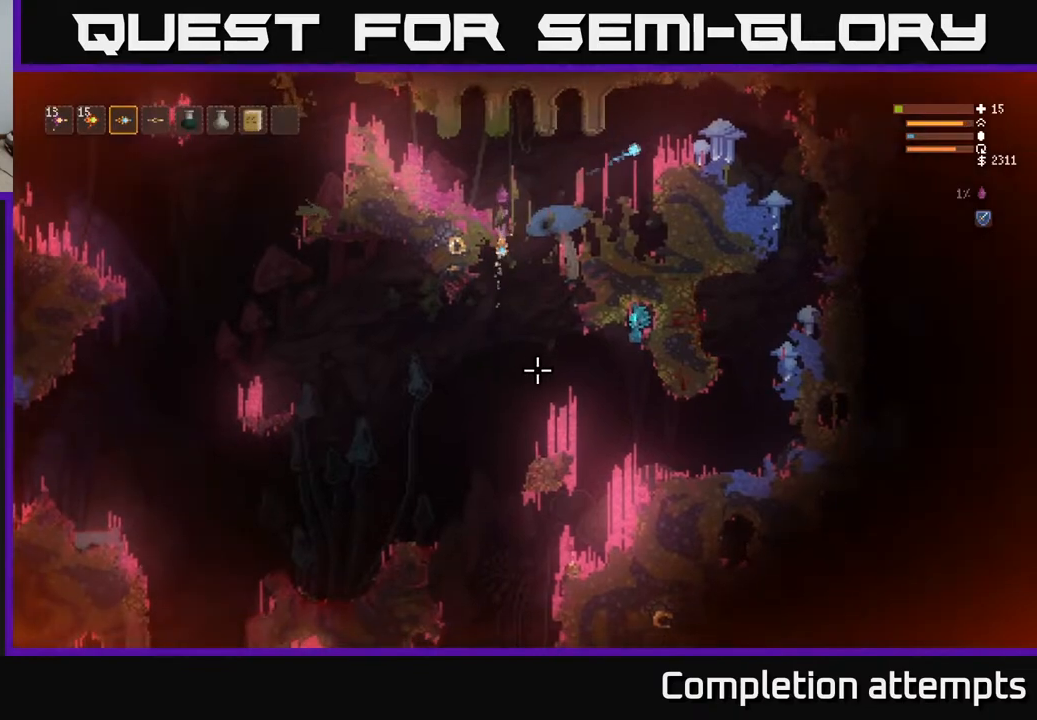
{"buttons": [], "left_stick": "center", "right_stick": "down", "events": [[133, "left_stick", "down-right"], [217, "left_stick", "center"], [333, "L2", "up"]]}
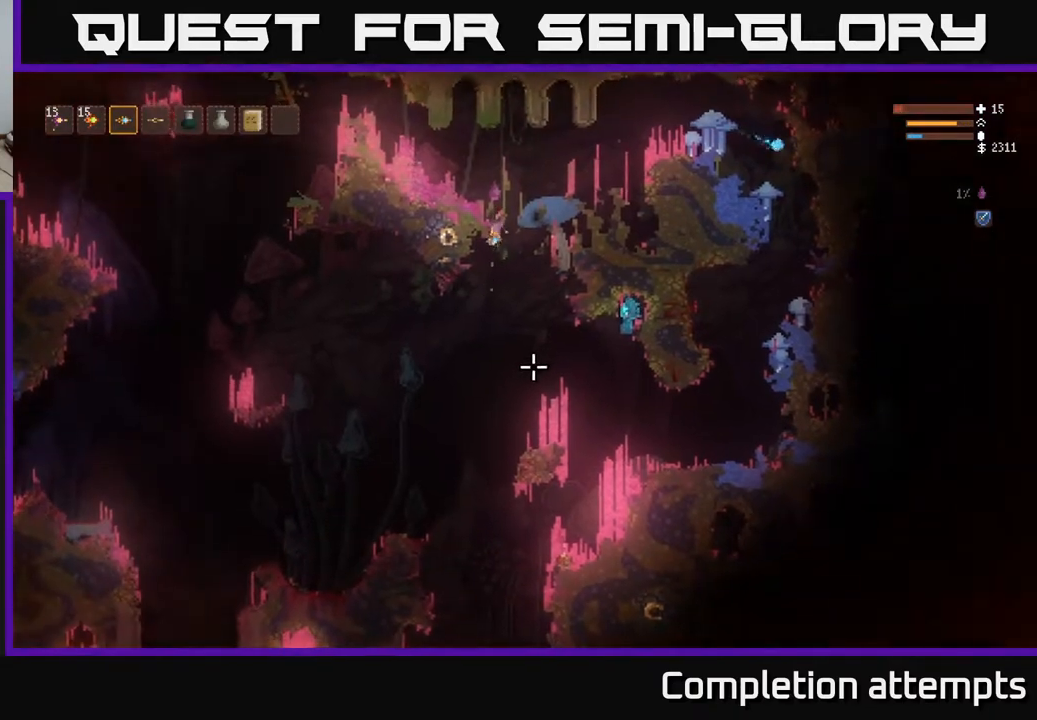
{"buttons": ["L2"], "left_stick": "center", "right_stick": "down", "events": [[183, "R2", "down"], [317, "R2", "up"], [383, "L2", "down"]]}
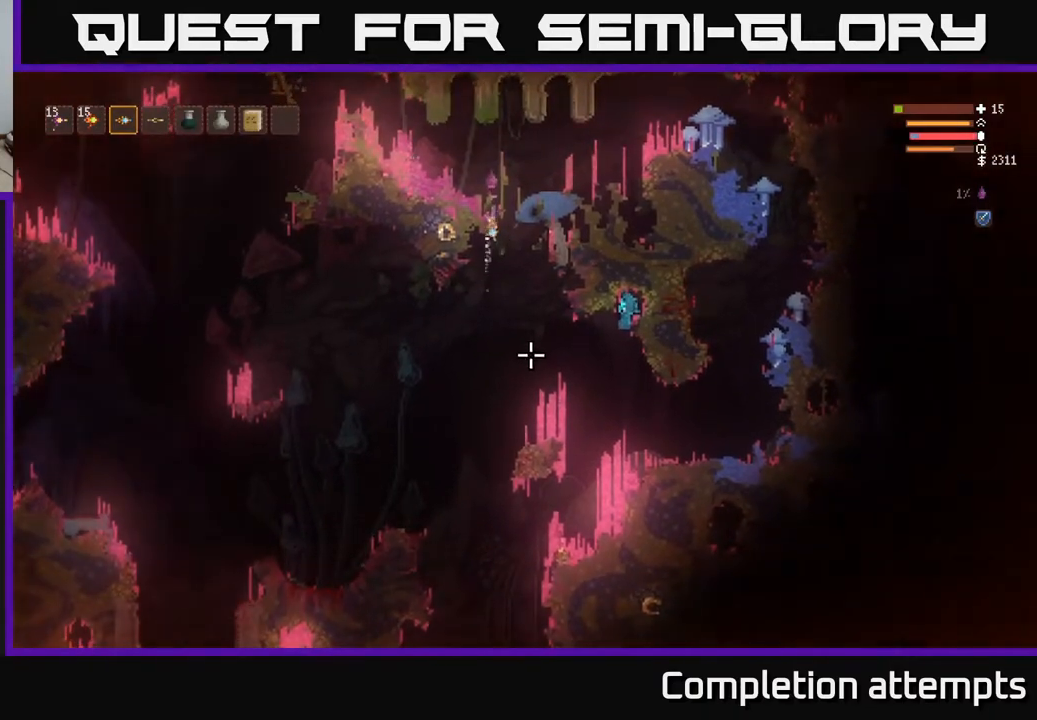
{"buttons": [], "left_stick": "center", "right_stick": "down", "events": [[167, "L2", "up"]]}
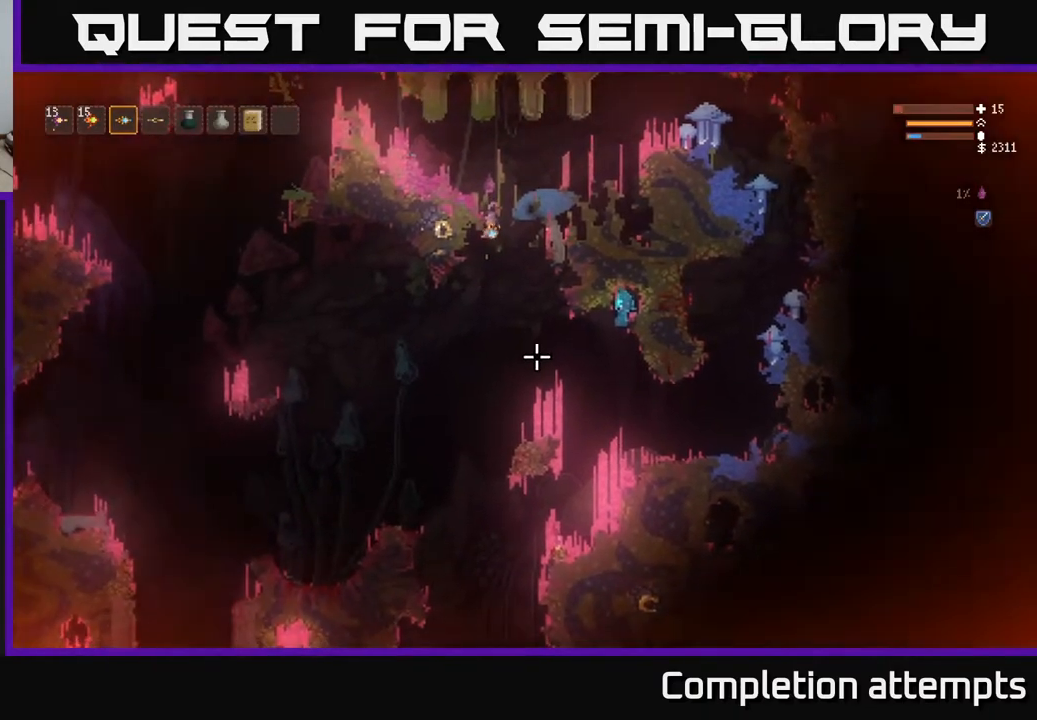
{"buttons": ["L3"], "left_stick": "right", "right_stick": "down", "events": [[133, "R2", "down"], [233, "left_stick", "right"], [250, "R2", "up"], [483, "L3", "down"]]}
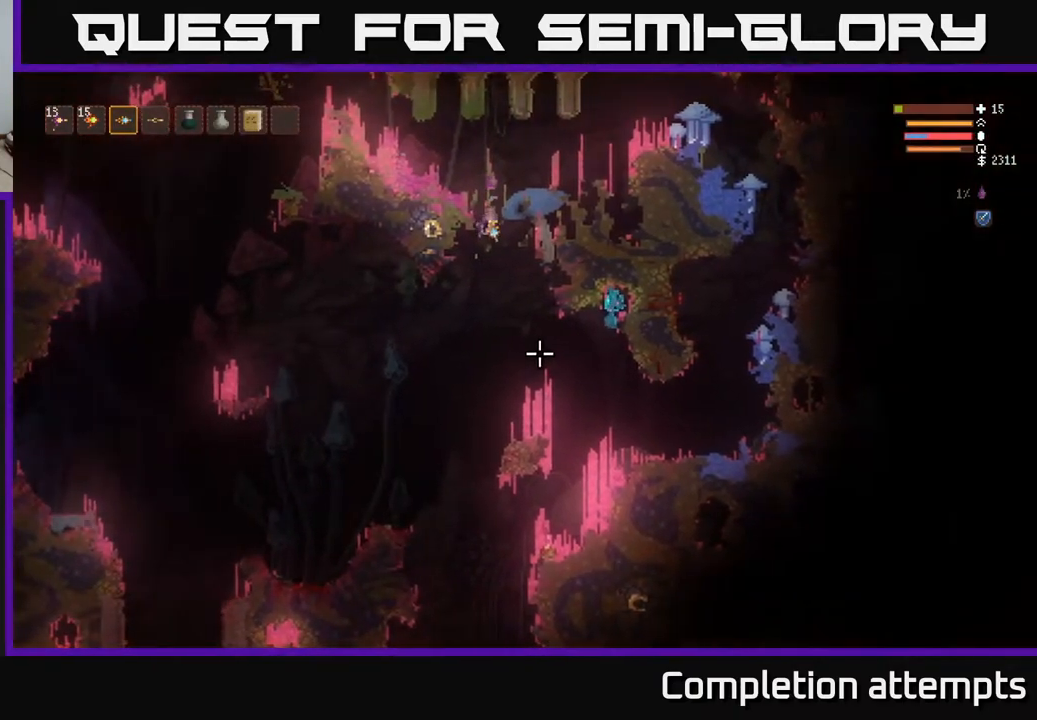
{"buttons": [], "left_stick": "right", "right_stick": "down", "events": [[200, "L3", "up"]]}
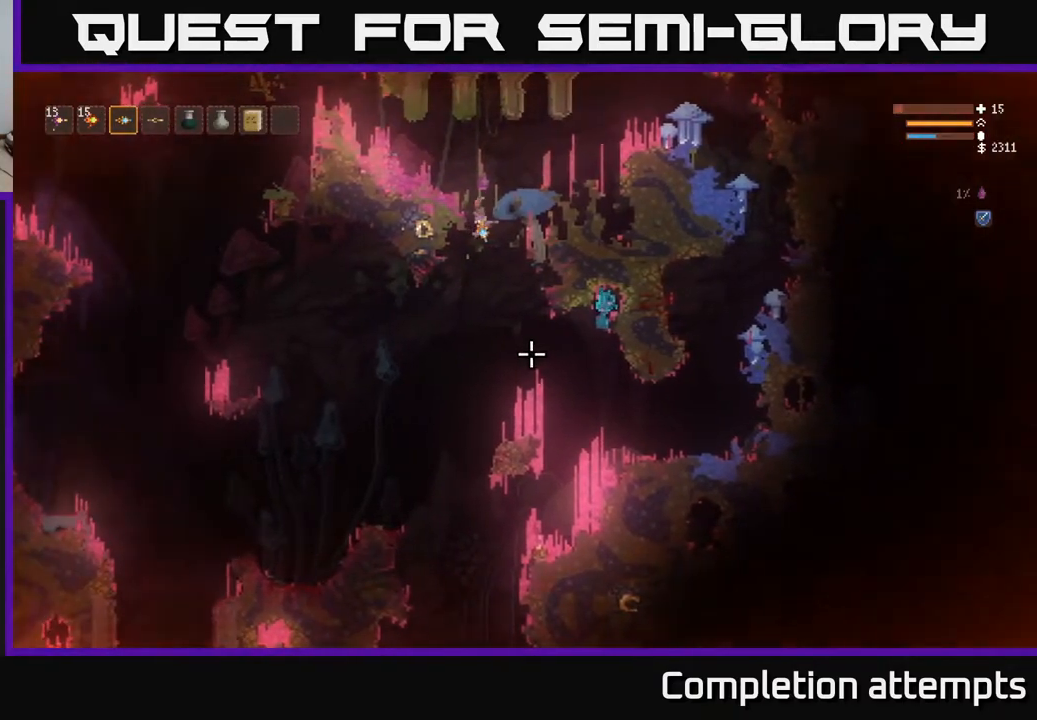
{"buttons": ["L2"], "left_stick": "up-right", "right_stick": "up-right", "events": [[33, "L3", "down"], [100, "right_stick", "down-right"], [117, "L2", "down"], [300, "L3", "up"], [300, "right_stick", "up-right"], [317, "R2", "down"], [367, "L2", "up"], [417, "R2", "up"], [433, "L2", "down"], [467, "left_stick", "up-right"]]}
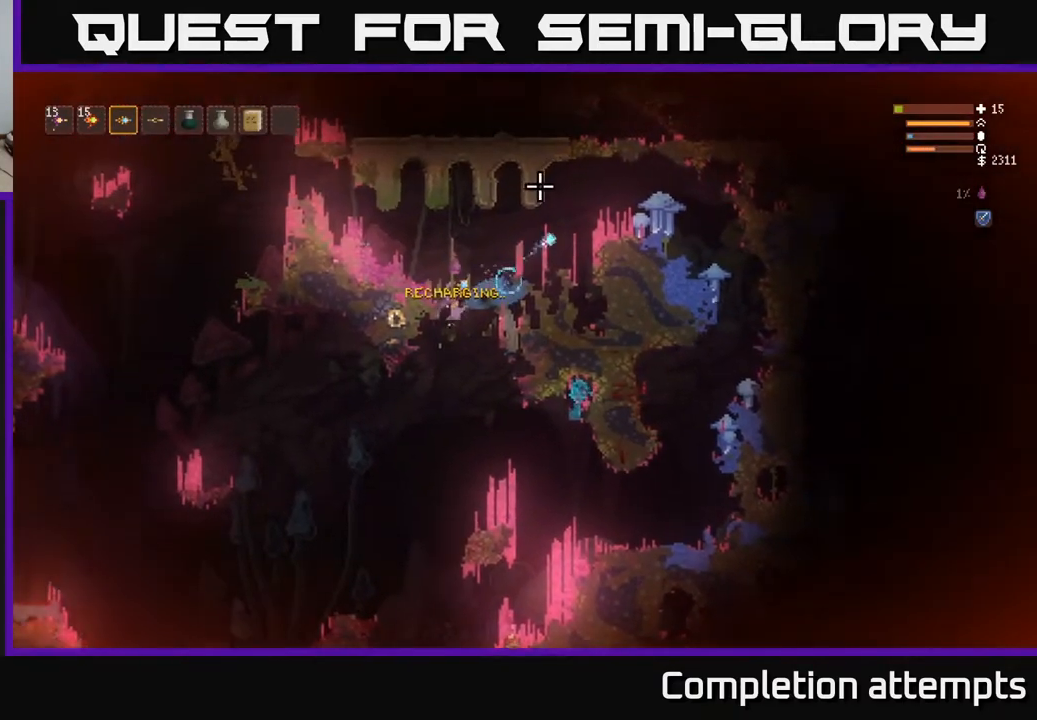
{"buttons": ["L2"], "left_stick": "up-right", "right_stick": "up-right", "events": [[17, "R2", "down"], [83, "L2", "up"], [117, "R2", "up"], [200, "left_stick", "left"], [317, "left_stick", "up-left"], [333, "L2", "down"], [467, "left_stick", "up-right"]]}
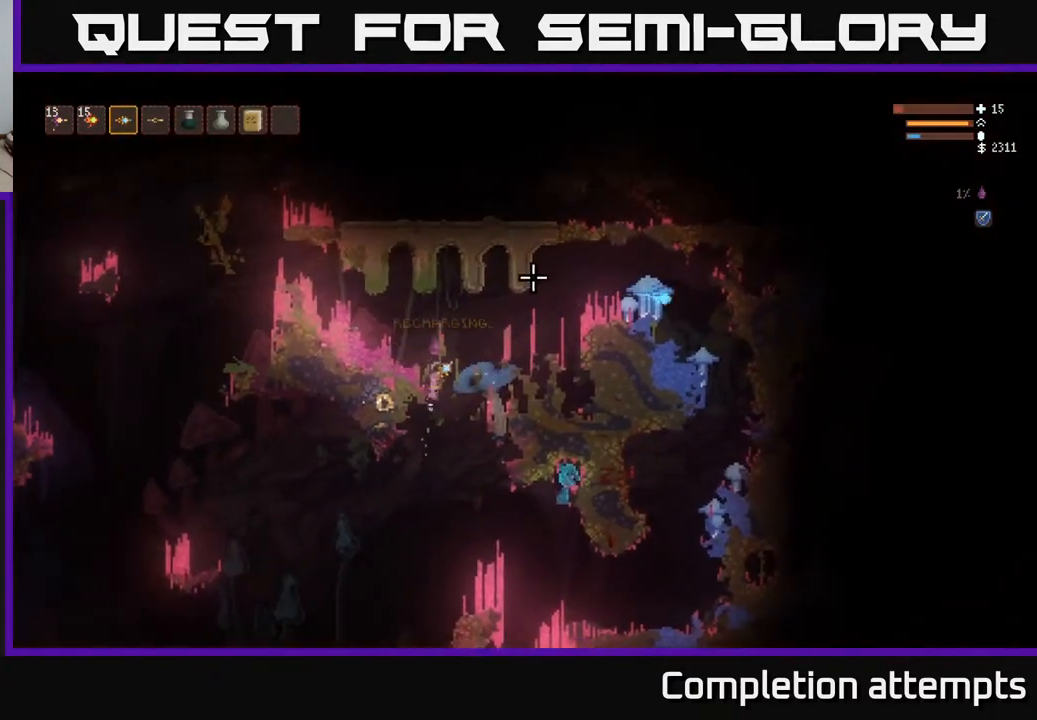
{"buttons": [], "left_stick": "up-right", "right_stick": "up-left", "events": [[67, "left_stick", "right"], [217, "L2", "up"], [233, "right_stick", "up"], [317, "L2", "down"], [333, "R2", "down"], [417, "left_stick", "up-right"], [467, "right_stick", "up-left"], [500, "L2", "up"], [500, "R2", "up"]]}
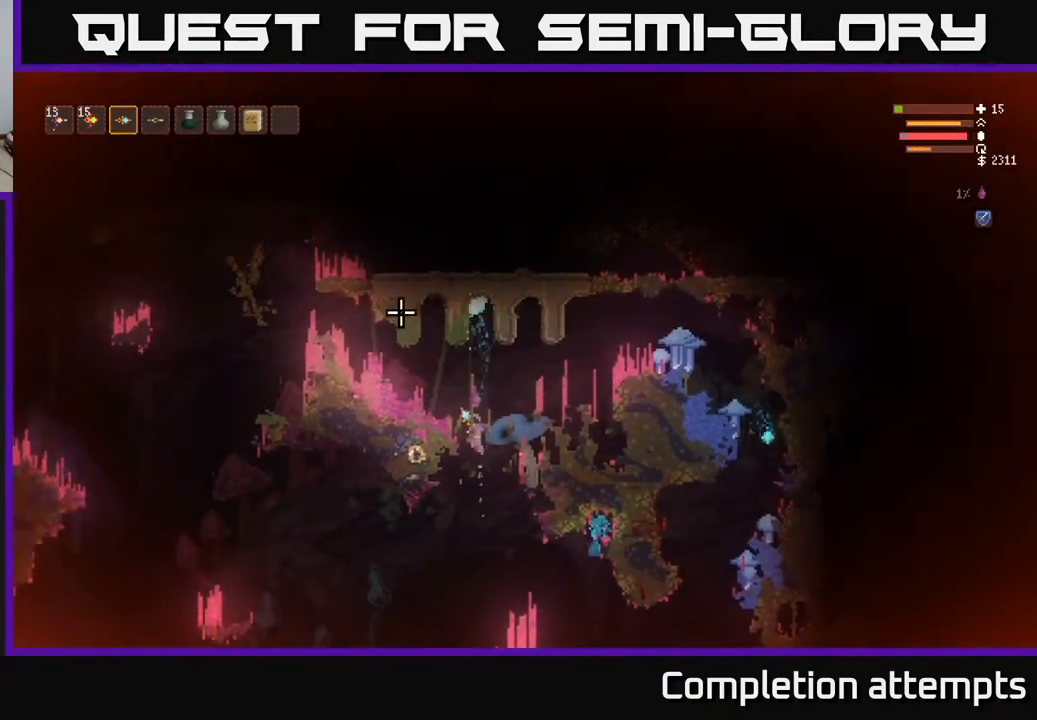
{"buttons": [], "left_stick": "right", "right_stick": "up-left", "events": [[67, "left_stick", "center"], [250, "right_stick", "up"], [433, "left_stick", "right"], [500, "right_stick", "up-left"]]}
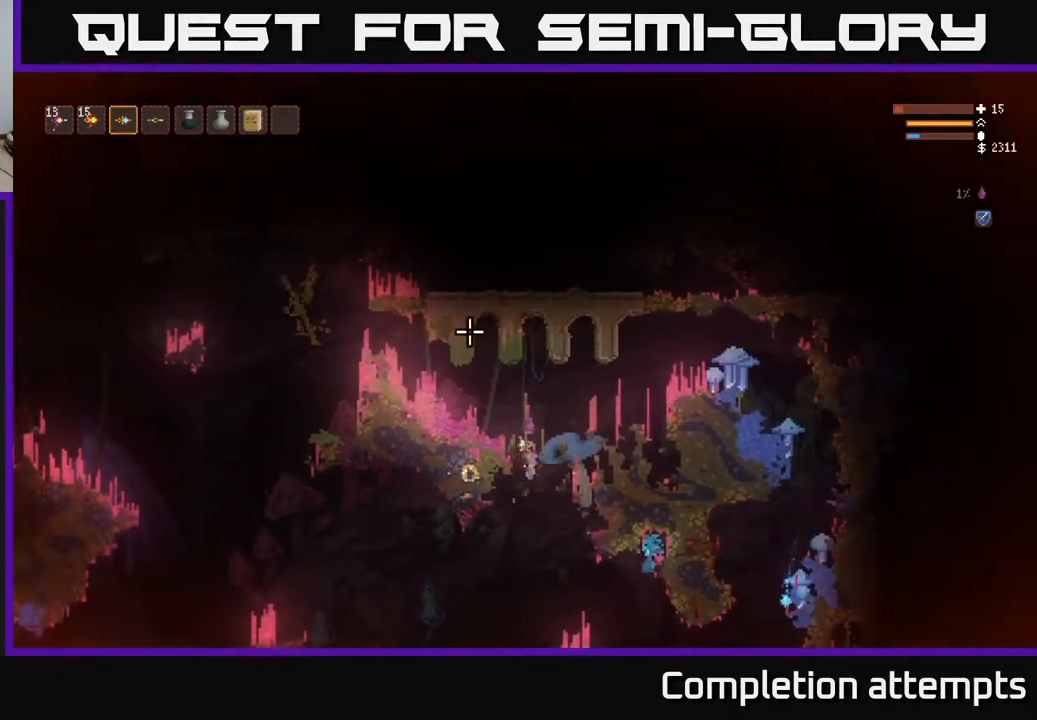
{"buttons": [], "left_stick": "left", "right_stick": "up-right", "events": [[100, "left_stick", "left"], [250, "R2", "down"], [300, "right_stick", "up-right"], [317, "R2", "up"]]}
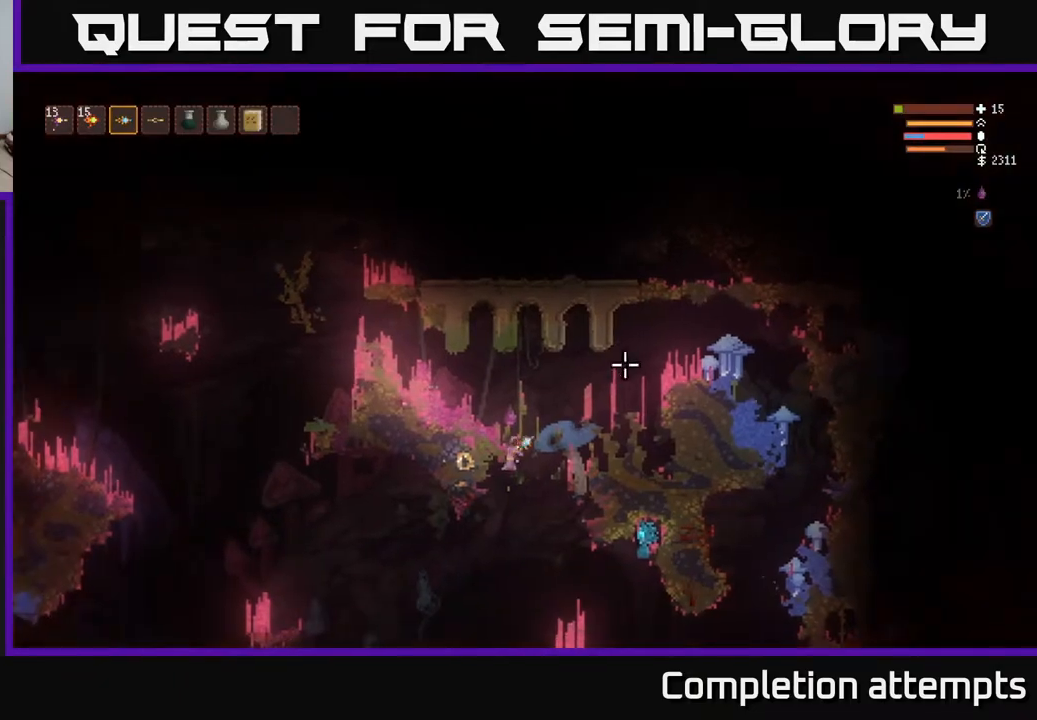
{"buttons": [], "left_stick": "center", "right_stick": "up-right", "events": [[67, "left_stick", "center"]]}
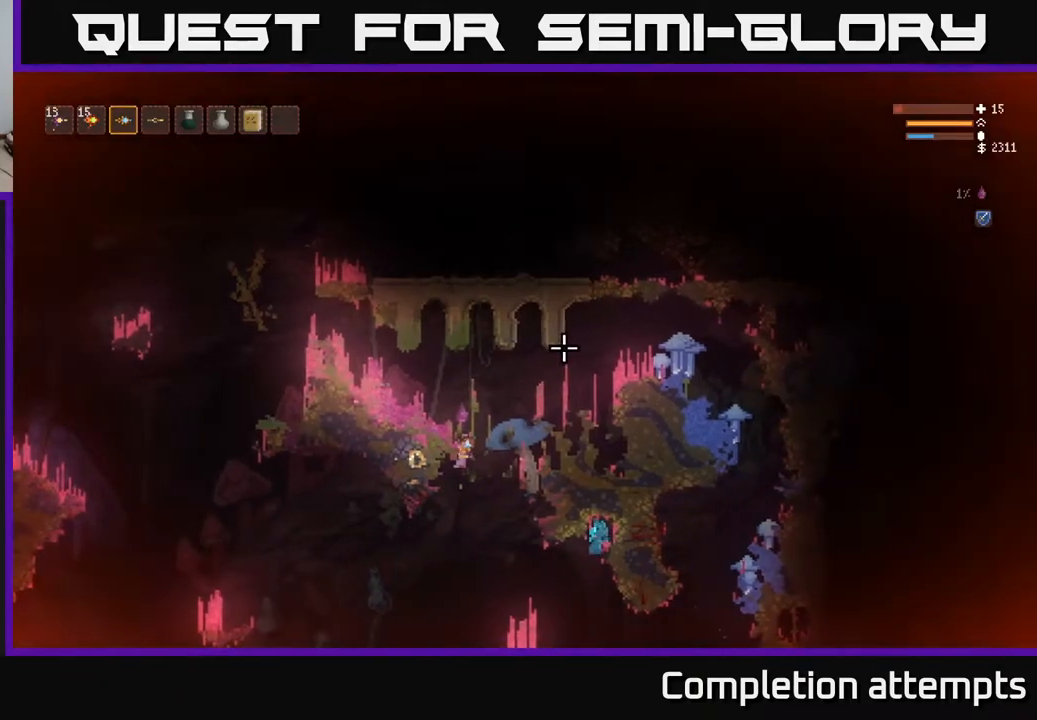
{"buttons": [], "left_stick": "left", "right_stick": "up-right"}
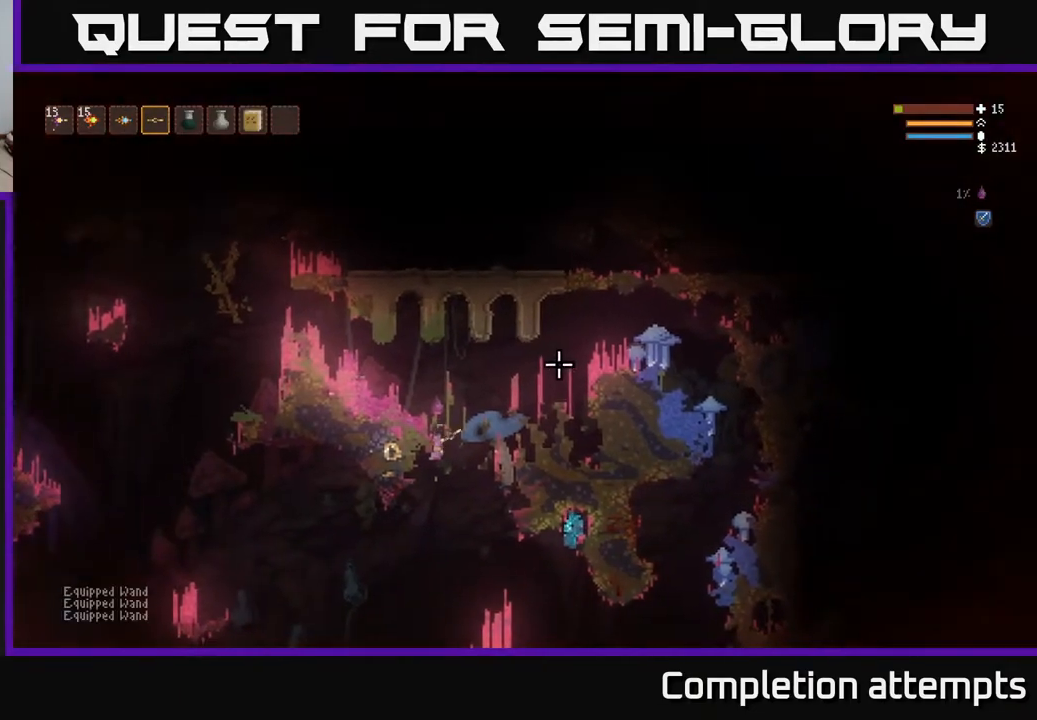
{"buttons": ["R2"], "left_stick": "right", "right_stick": "up-right", "events": [[200, "R2", "down"], [200, "left_stick", "center"], [500, "left_stick", "right"]]}
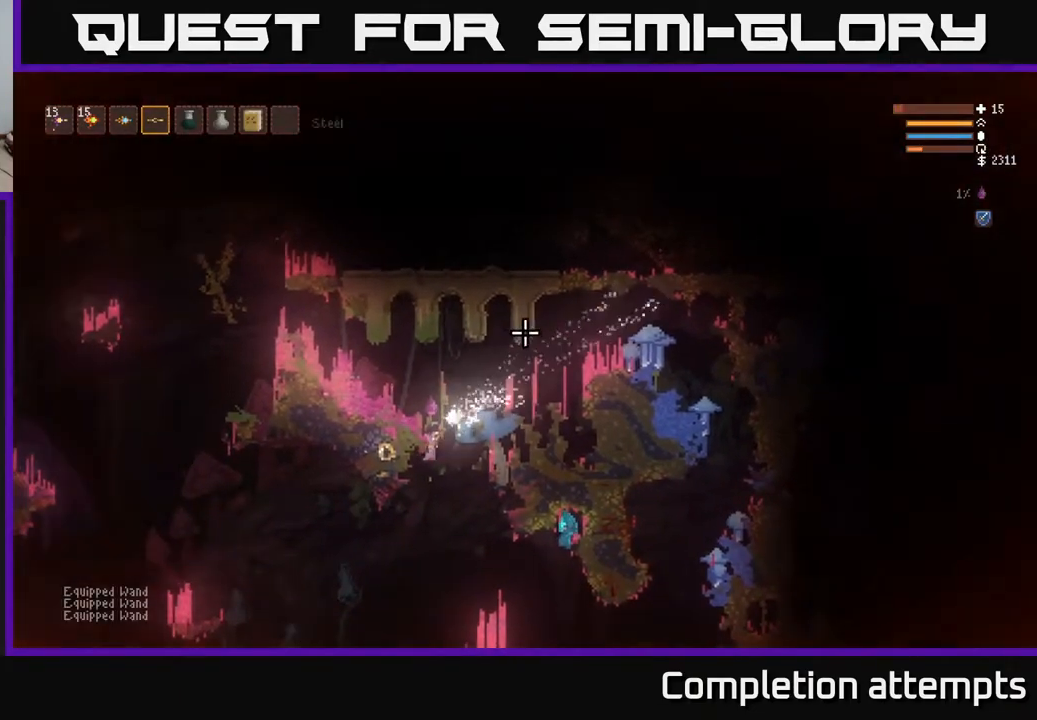
{"buttons": ["R2"], "left_stick": "center", "right_stick": "left", "events": [[200, "right_stick", "up-left"], [300, "left_stick", "center"], [467, "right_stick", "left"]]}
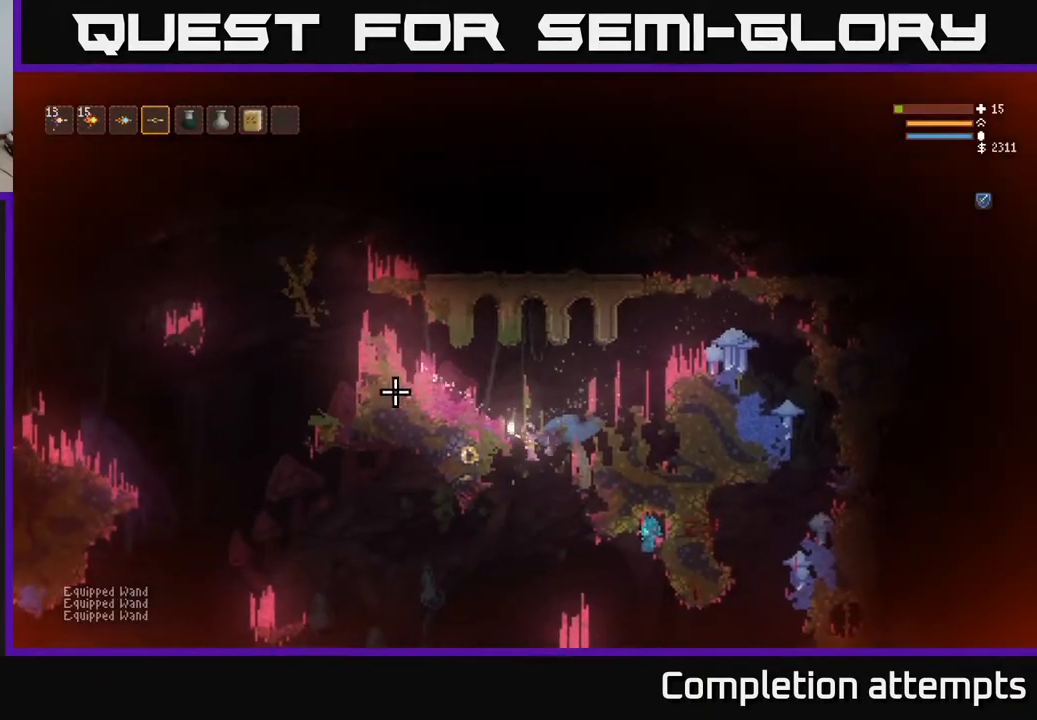
{"buttons": ["R2"], "left_stick": "center", "right_stick": "left", "events": []}